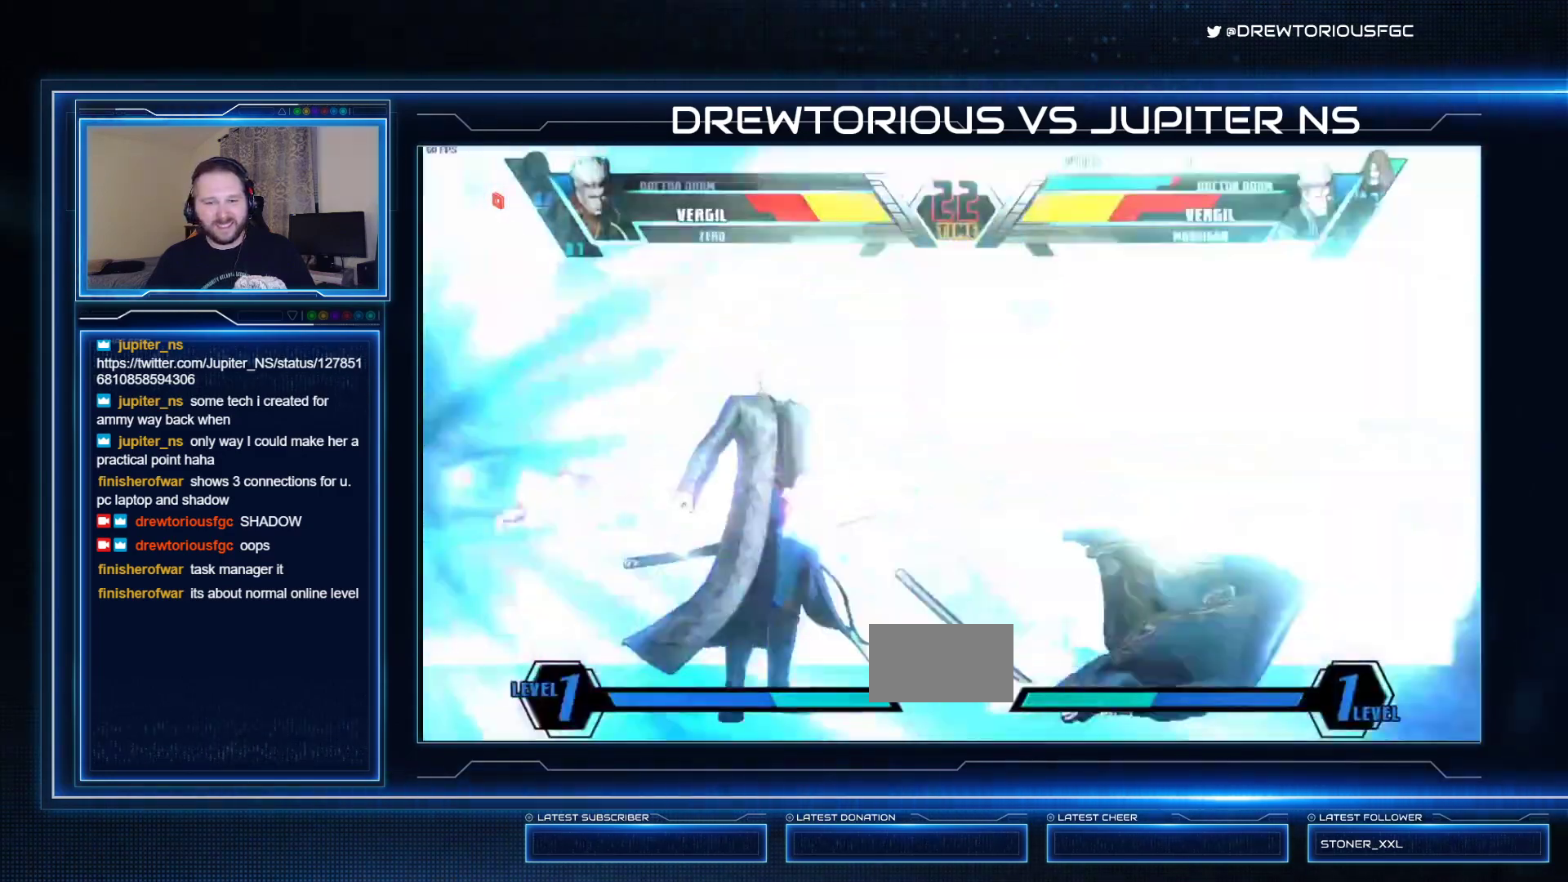
Gameplay with a controller (arcade stick); each line is a JSON object with the inputs held at the frame after it (dt_ms = milliseconds from this image to that frame). "events" lists button and stick changes between this image and that frame as [ms after this image, input, new state], when the widget could be followed in between. Not read: L3 R3 other_buttons.
{"dt_ms": 500, "buttons": [], "left_stick": "down-right", "events": []}
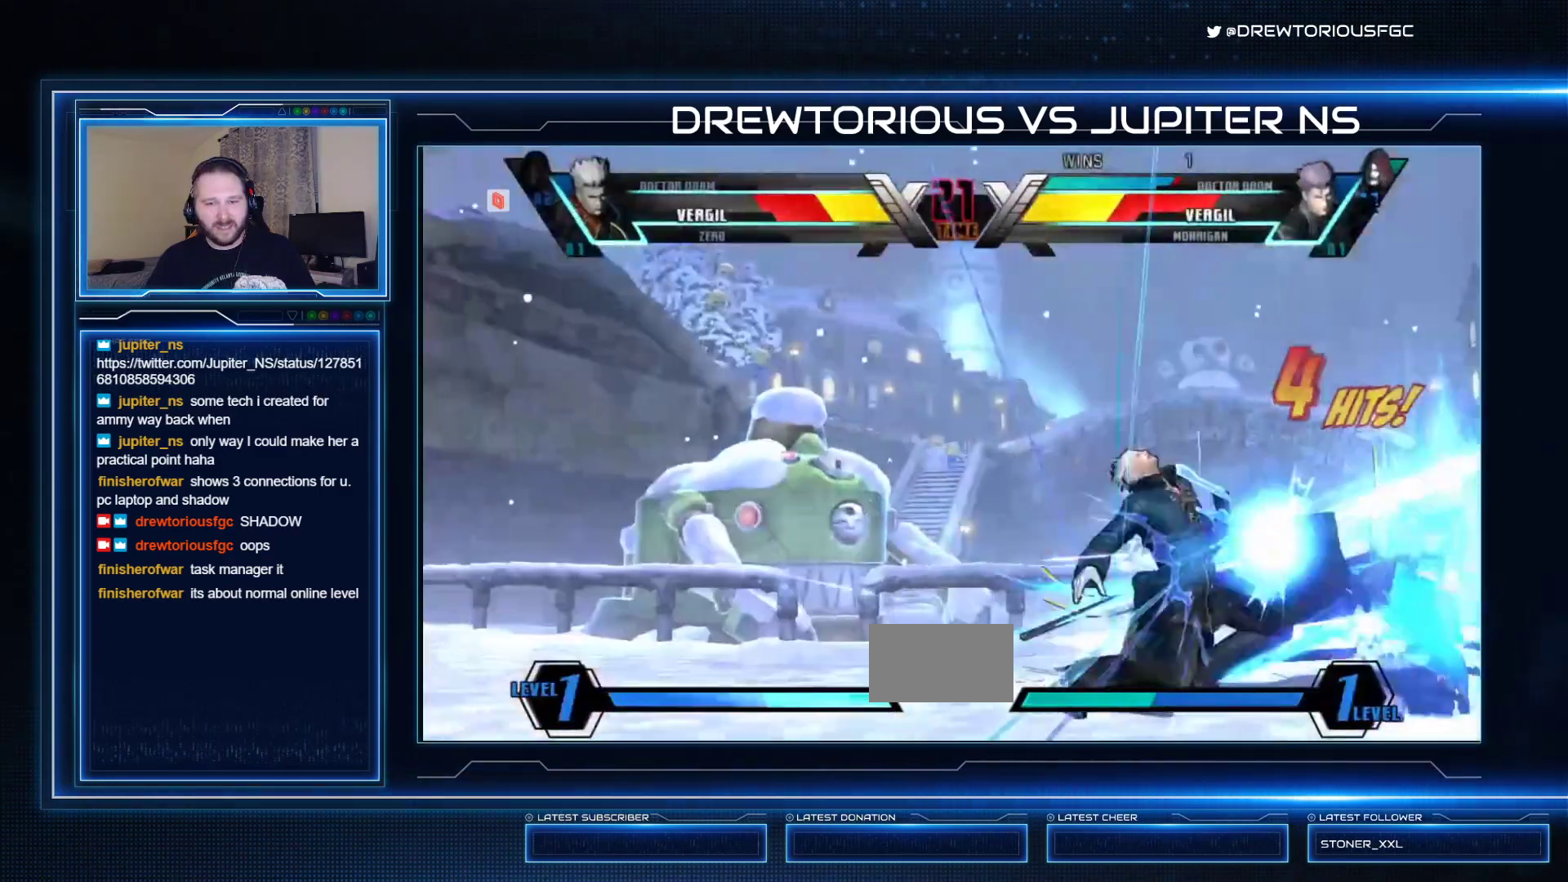
{"dt_ms": 500, "buttons": [], "left_stick": "down-left", "events": [[100, "left_stick", "down-left"]]}
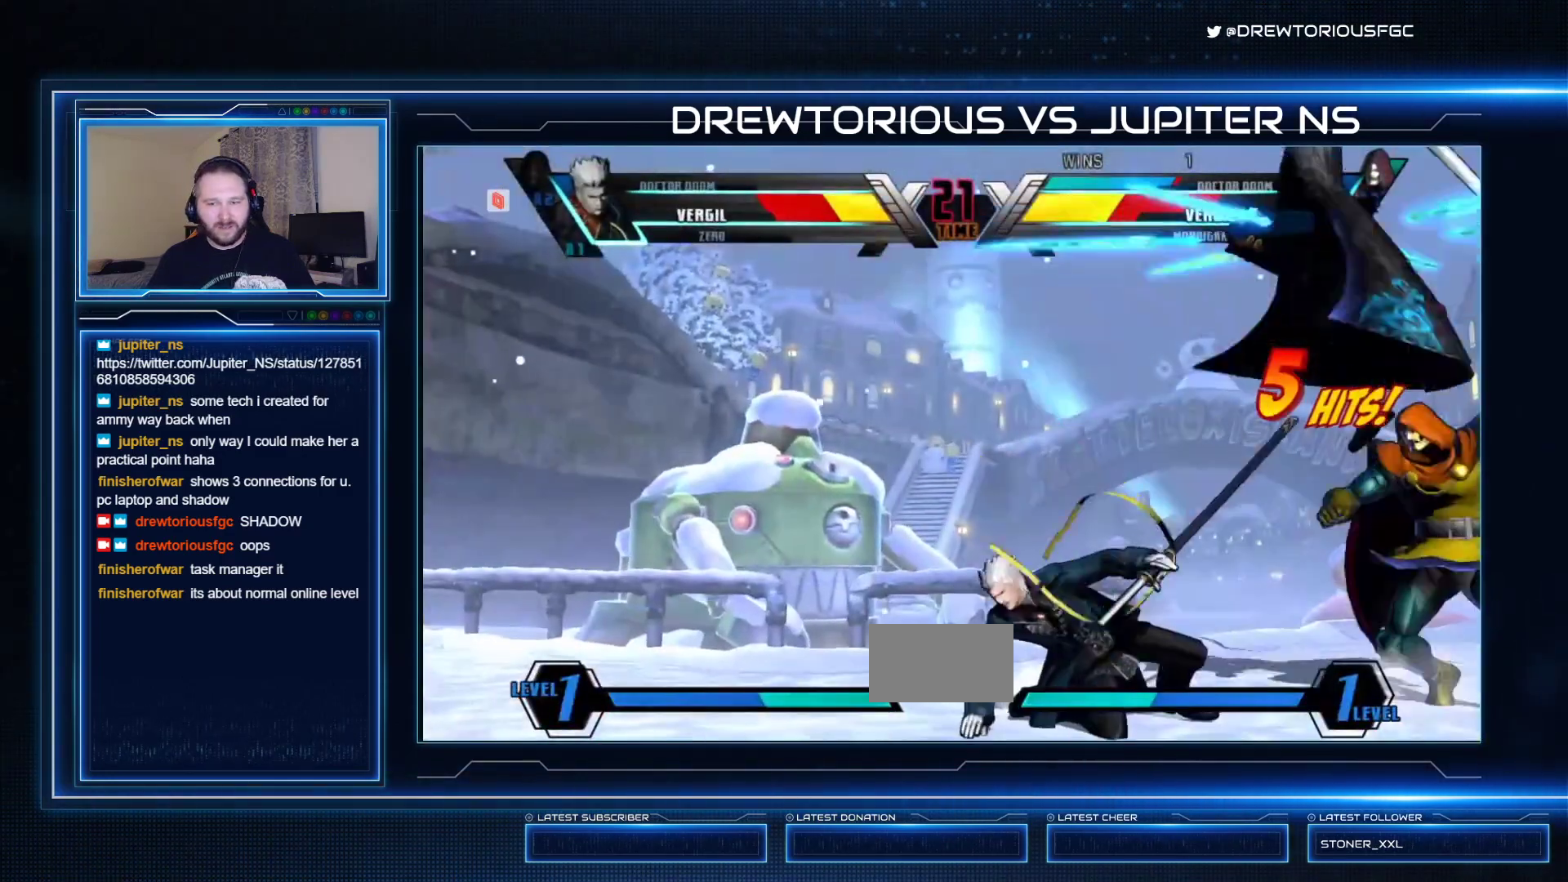
{"dt_ms": 500, "buttons": [], "left_stick": "down-left", "events": [[333, "R1", "down"], [333, "TRIANGLE", "down"], [367, "SQUARE", "down"], [433, "SQUARE", "up"], [433, "TRIANGLE", "up"], [467, "R1", "up"]]}
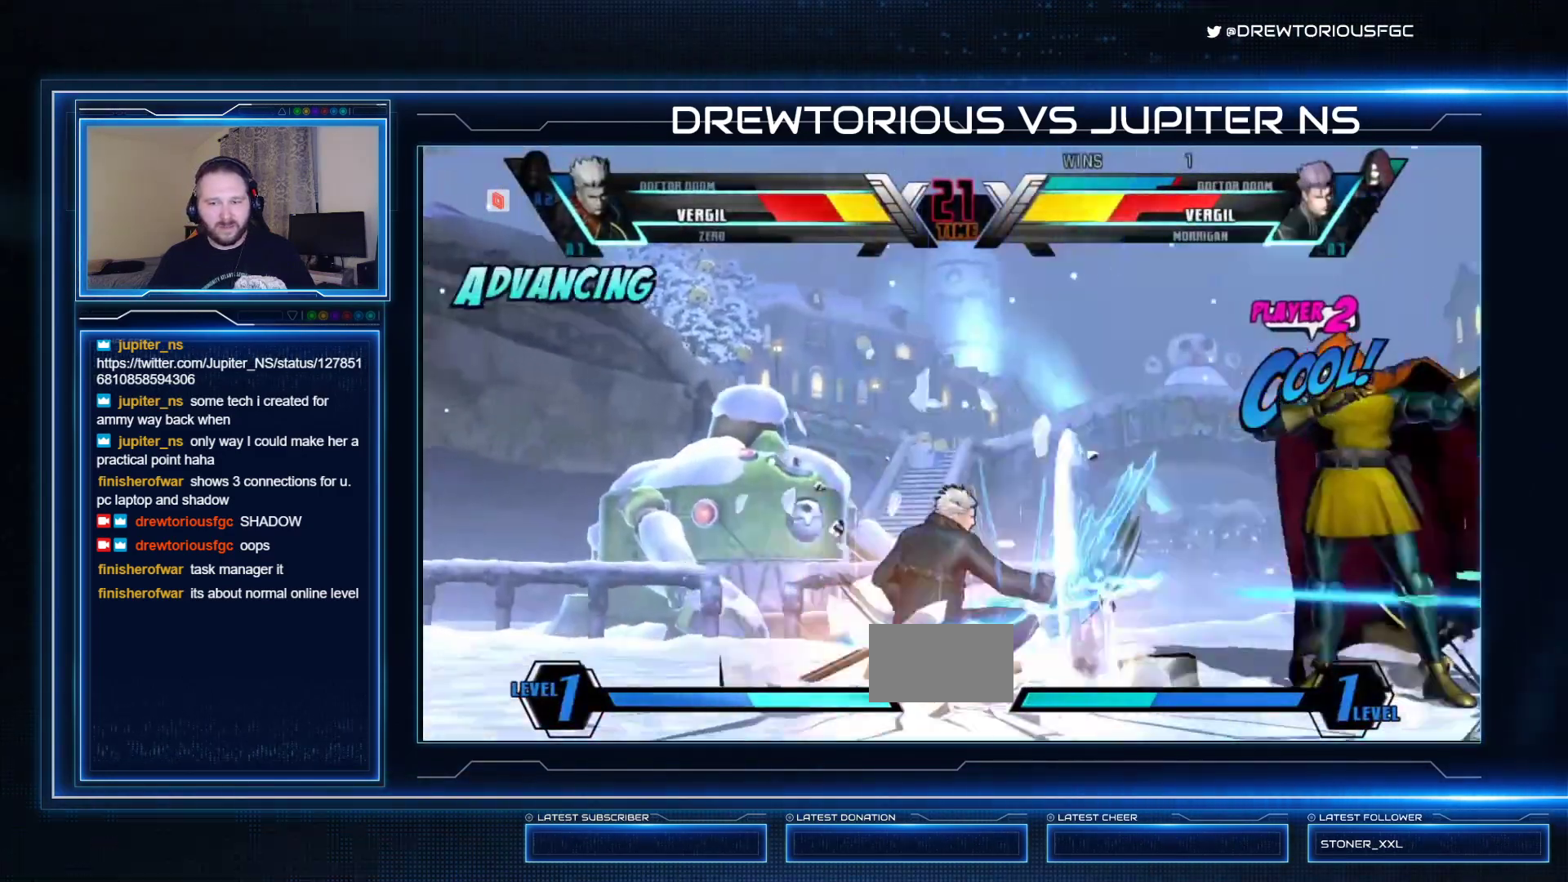
{"dt_ms": 500, "buttons": ["SQUARE", "TRIANGLE", "R1"], "left_stick": "right", "events": [[33, "R1", "down"], [67, "SQUARE", "down"], [67, "TRIANGLE", "down"], [133, "SQUARE", "up"], [133, "TRIANGLE", "up"], [167, "R1", "up"], [267, "left_stick", "left"], [367, "left_stick", "right"], [500, "R1", "down"], [500, "SQUARE", "down"], [500, "TRIANGLE", "down"]]}
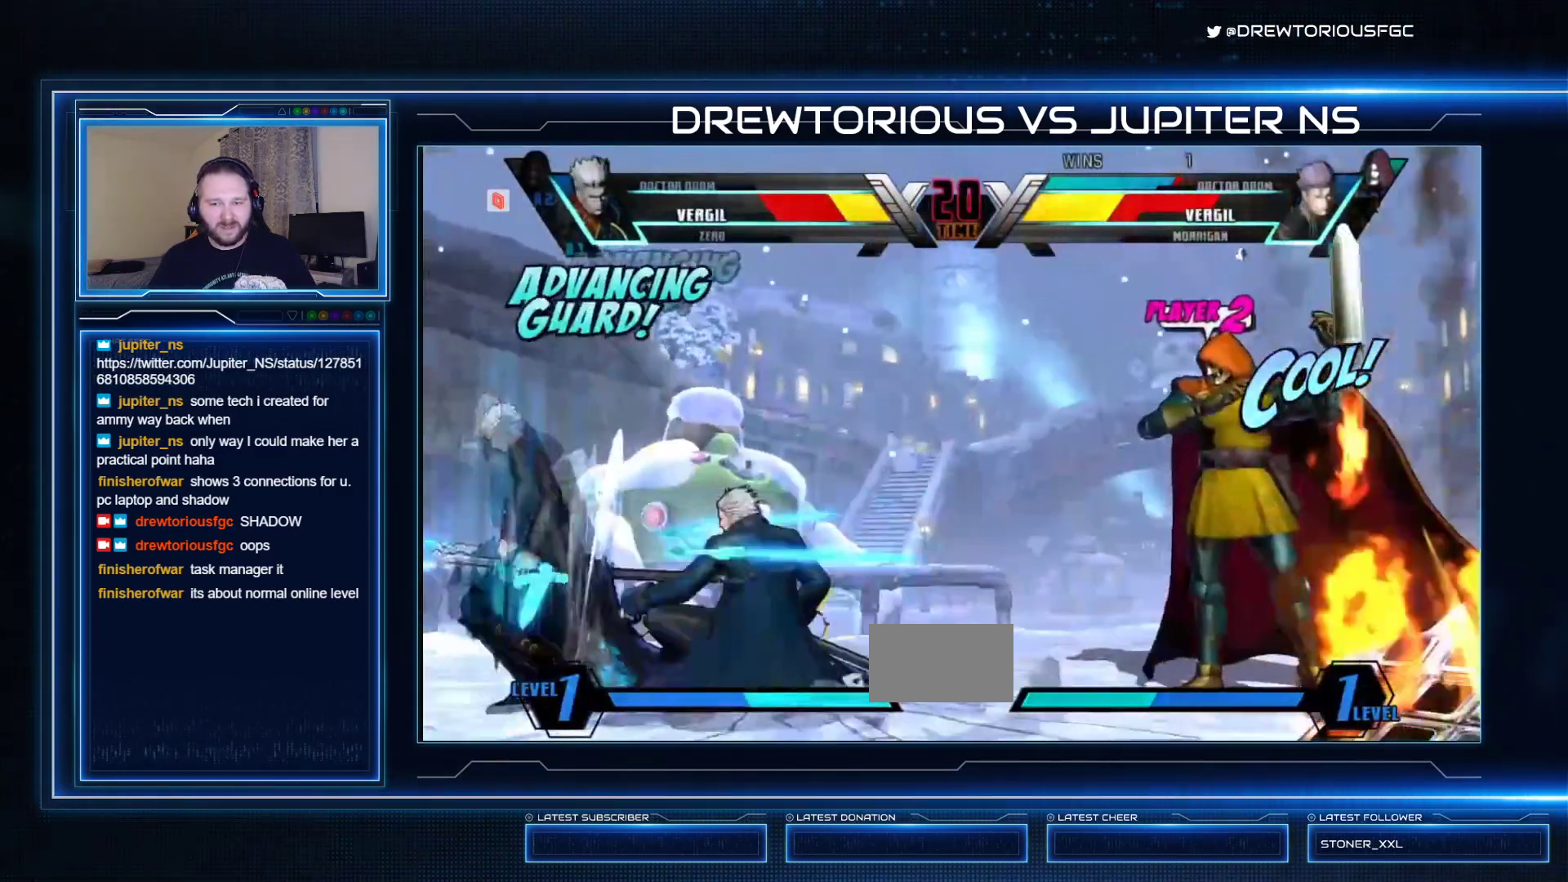
{"dt_ms": 500, "buttons": [], "left_stick": "center"}
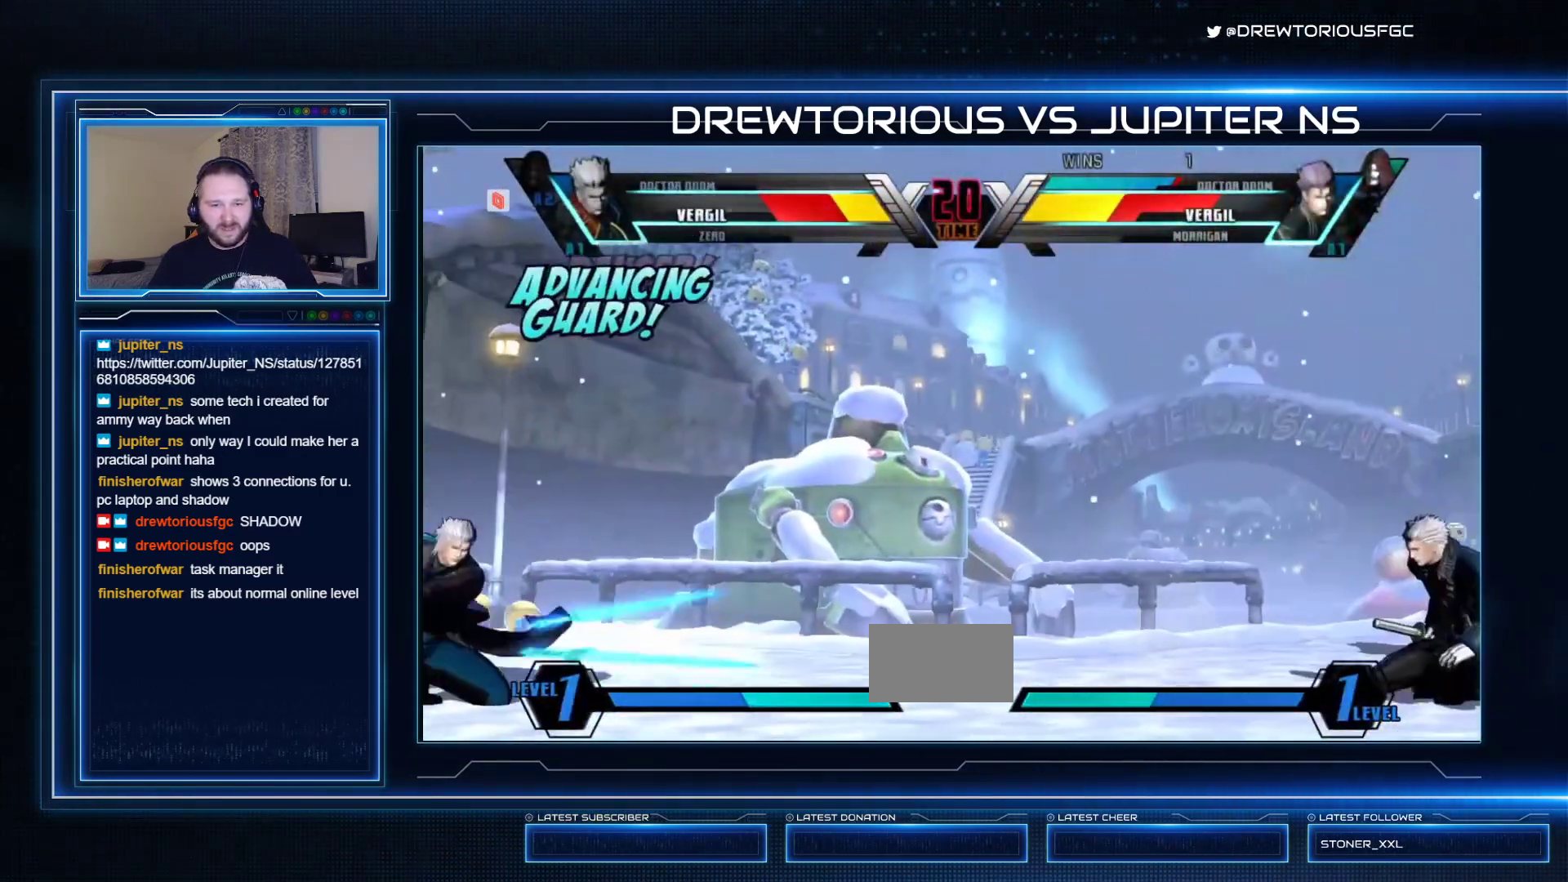
{"dt_ms": 500, "buttons": [], "left_stick": "left", "events": [[33, "left_stick", "left"], [100, "R1", "down"], [100, "SQUARE", "down"], [100, "TRIANGLE", "down"], [167, "R1", "up"], [167, "SQUARE", "up"], [167, "TRIANGLE", "up"]]}
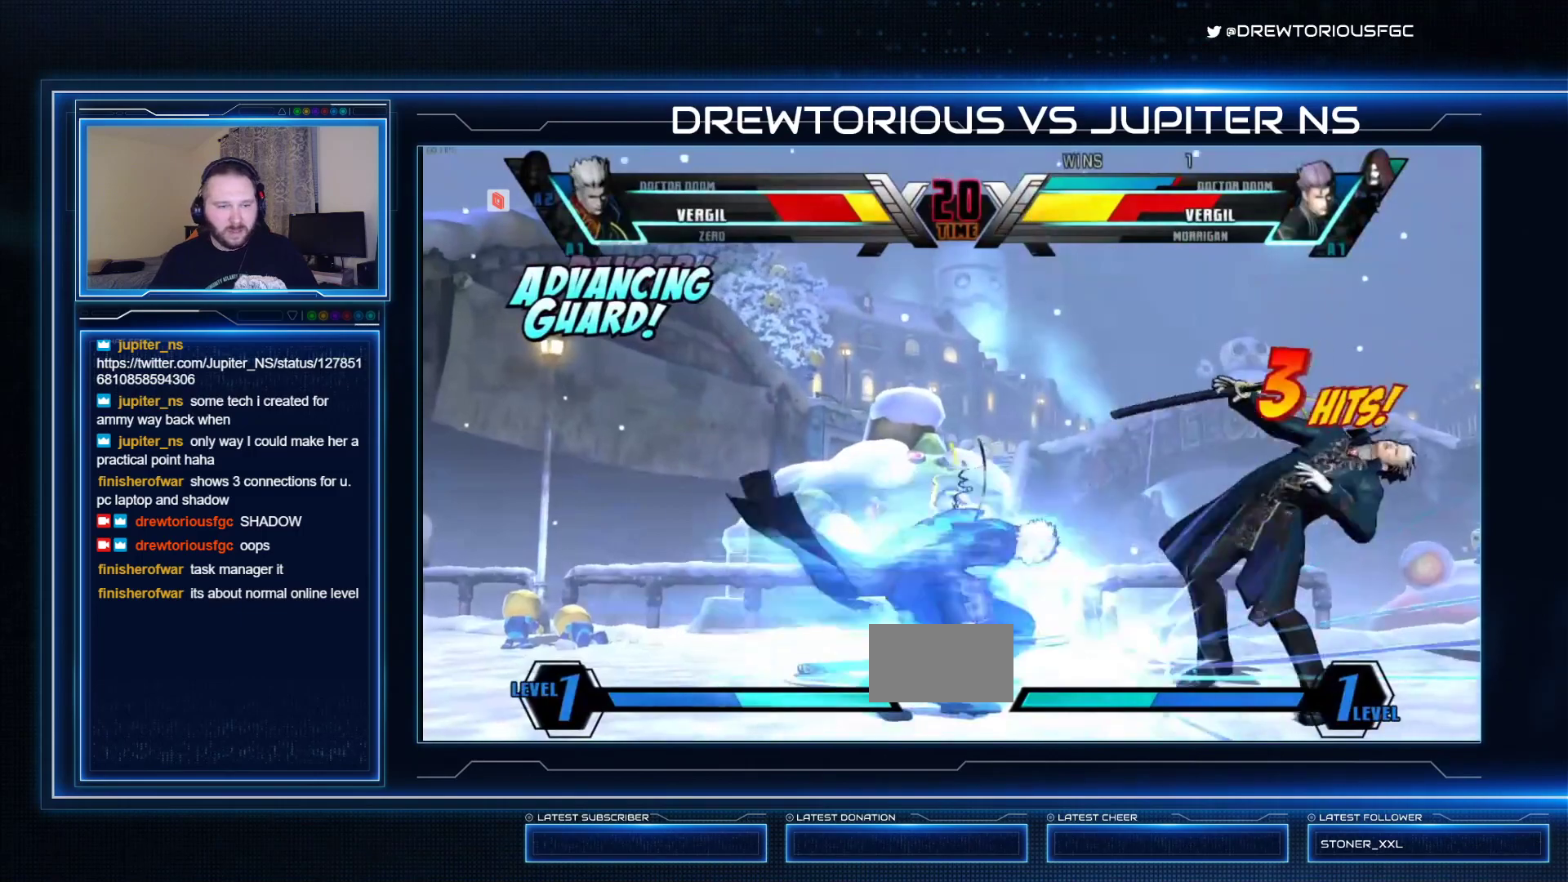
{"dt_ms": 500, "buttons": [], "left_stick": "down-right"}
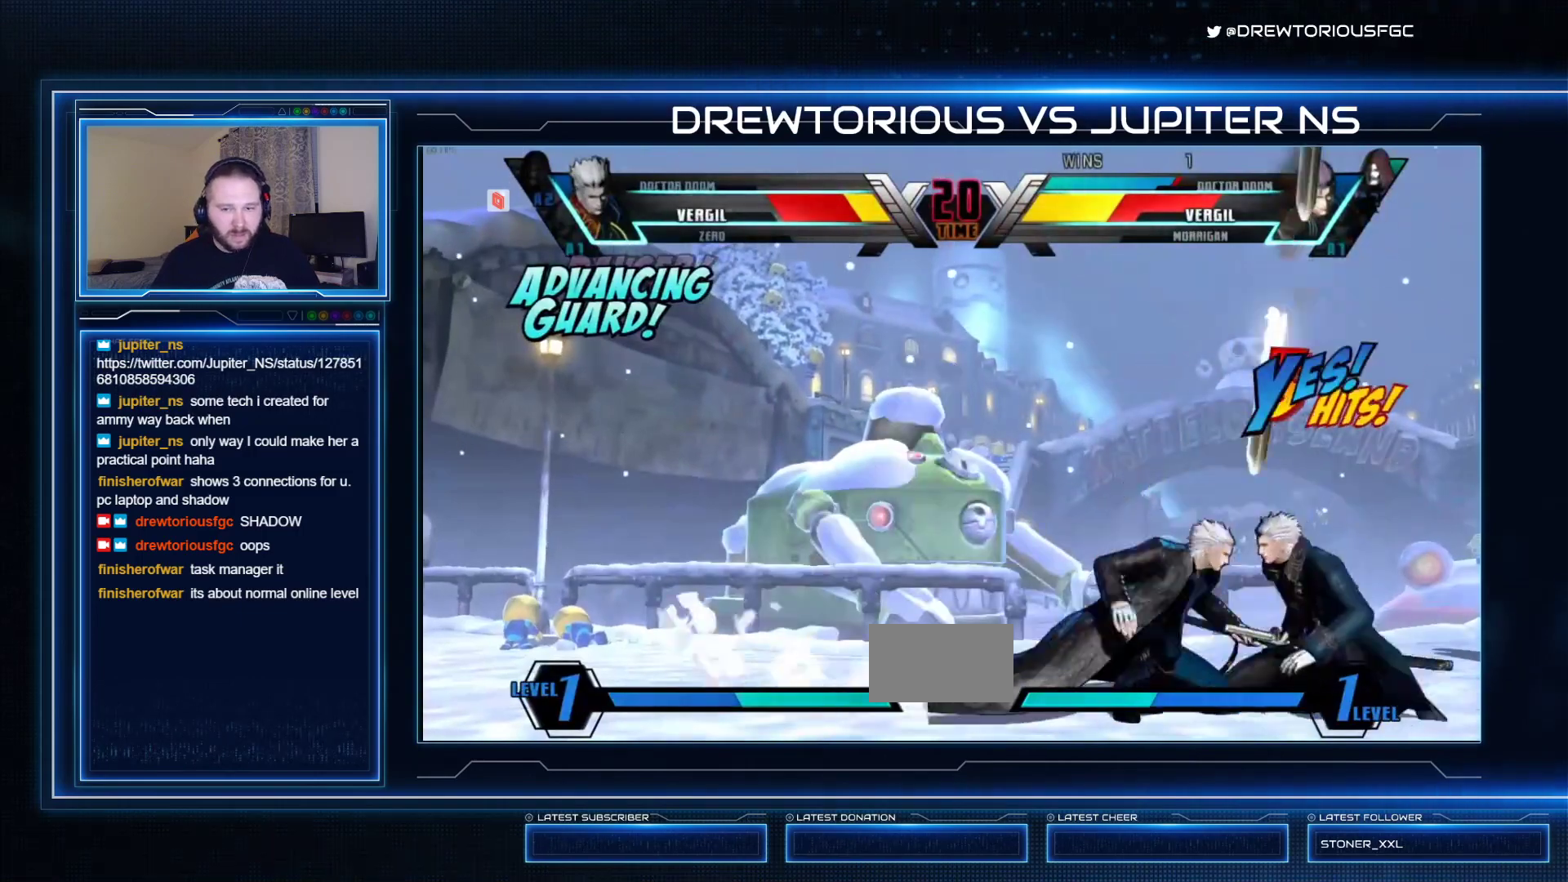
{"dt_ms": 1000, "buttons": [], "left_stick": "down-left"}